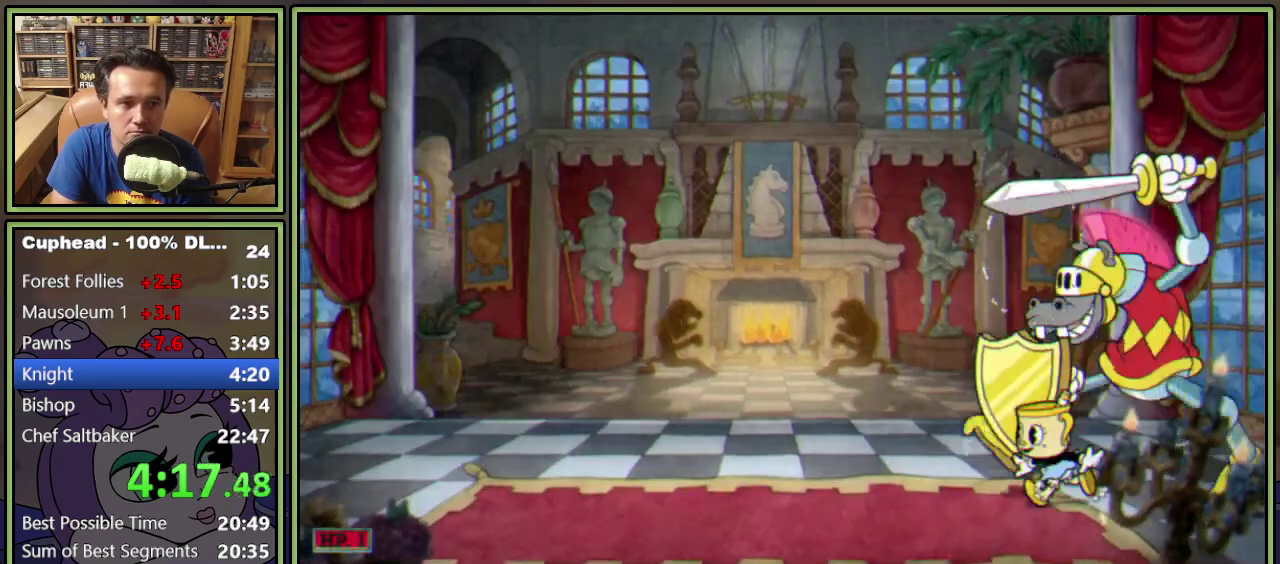
Gameplay with a controller (Xbox layout); each line is a JSON object with the inputs held at the frame after it. "events" lists button and stick changes between this image and that frame as [ms after this image, input, new state], when the widget could be followed in between. Not read: L3 R3 left_stick right_stick.
{"buttons": [], "events": [[150, "A", "down"], [267, "DPAD_LEFT", "up"], [283, "DPAD_RIGHT", "down"], [333, "DPAD_RIGHT", "up"], [333, "Y", "down"], [417, "A", "up"], [484, "Y", "up"]]}
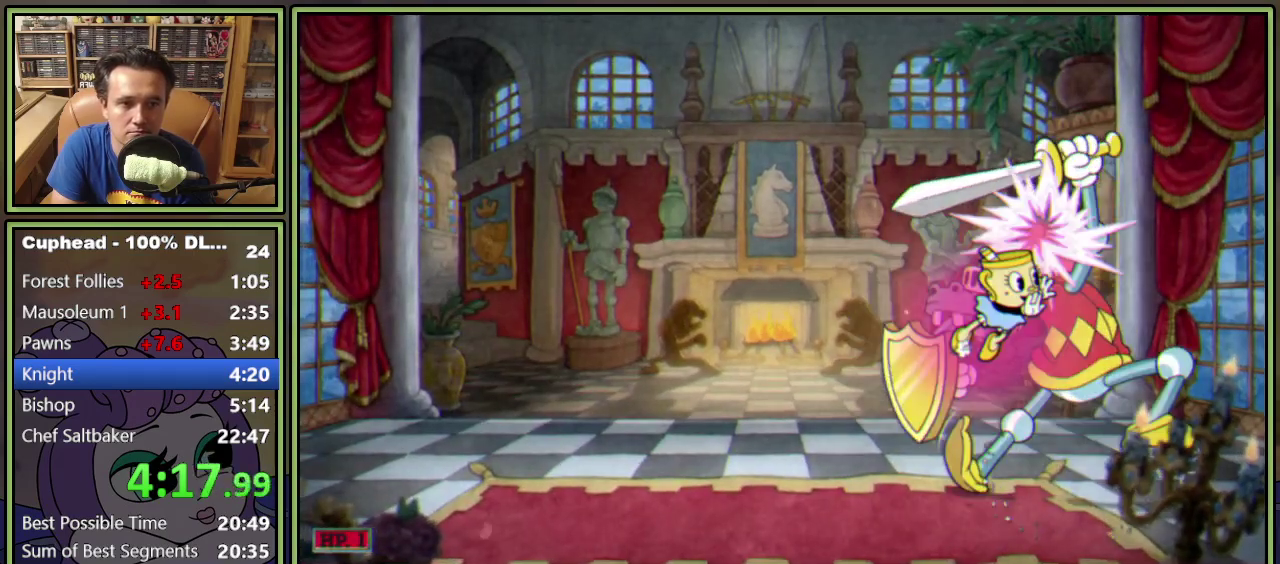
{"buttons": ["Y"], "events": [[184, "DPAD_LEFT", "down"], [367, "DPAD_LEFT", "up"], [384, "DPAD_RIGHT", "down"], [451, "DPAD_RIGHT", "up"], [501, "Y", "down"]]}
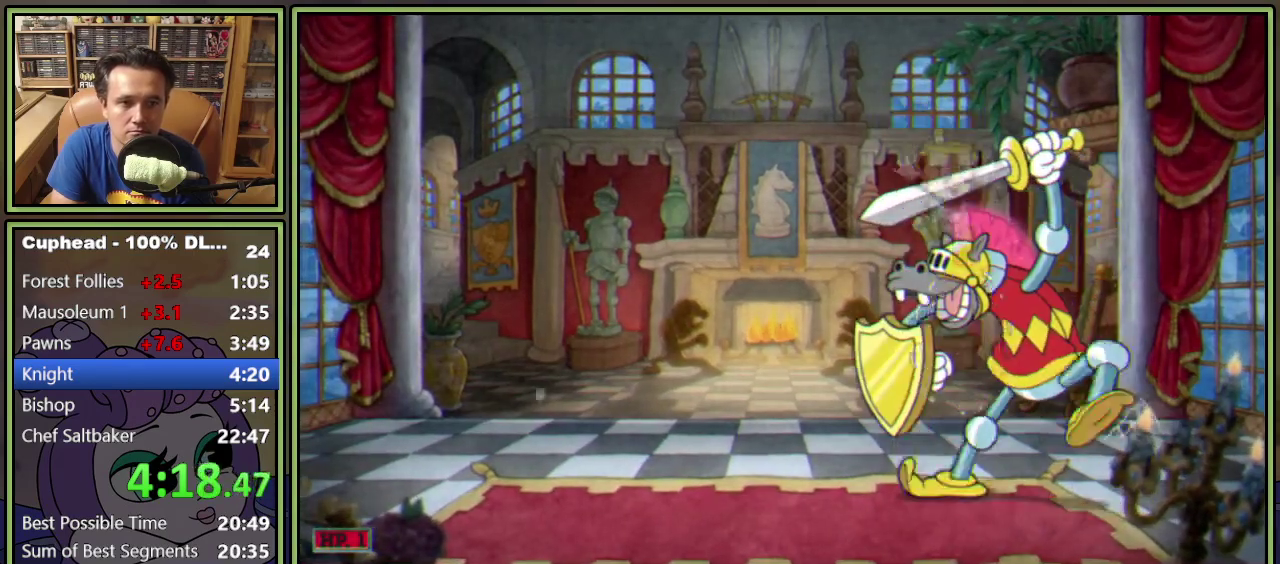
{"buttons": [], "events": [[67, "Y", "up"]]}
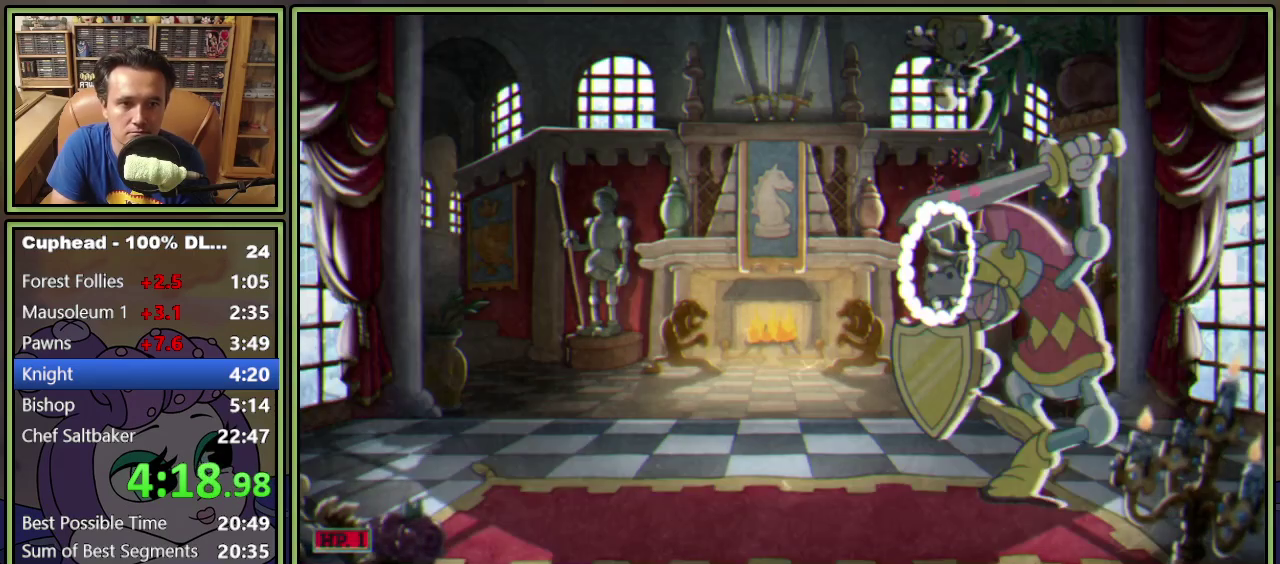
{"buttons": ["DPAD_LEFT"], "events": [[167, "Y", "down"], [267, "Y", "up"], [384, "DPAD_LEFT", "down"]]}
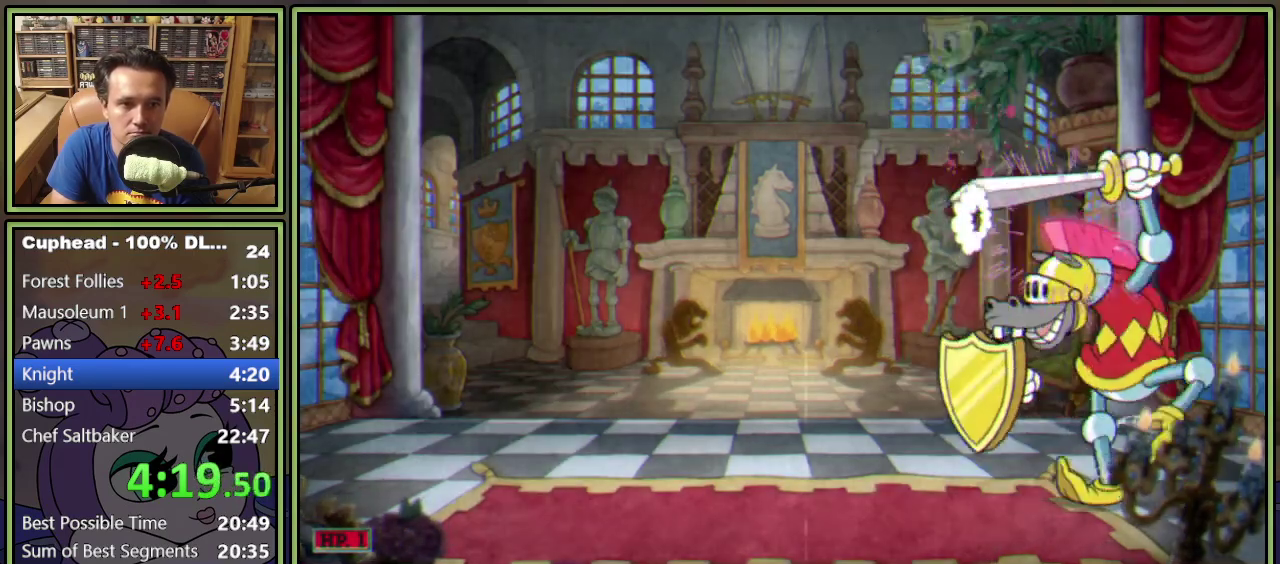
{"buttons": [], "events": [[300, "DPAD_LEFT", "up"], [317, "DPAD_RIGHT", "down"], [417, "A", "down"], [467, "DPAD_RIGHT", "up"], [484, "A", "up"]]}
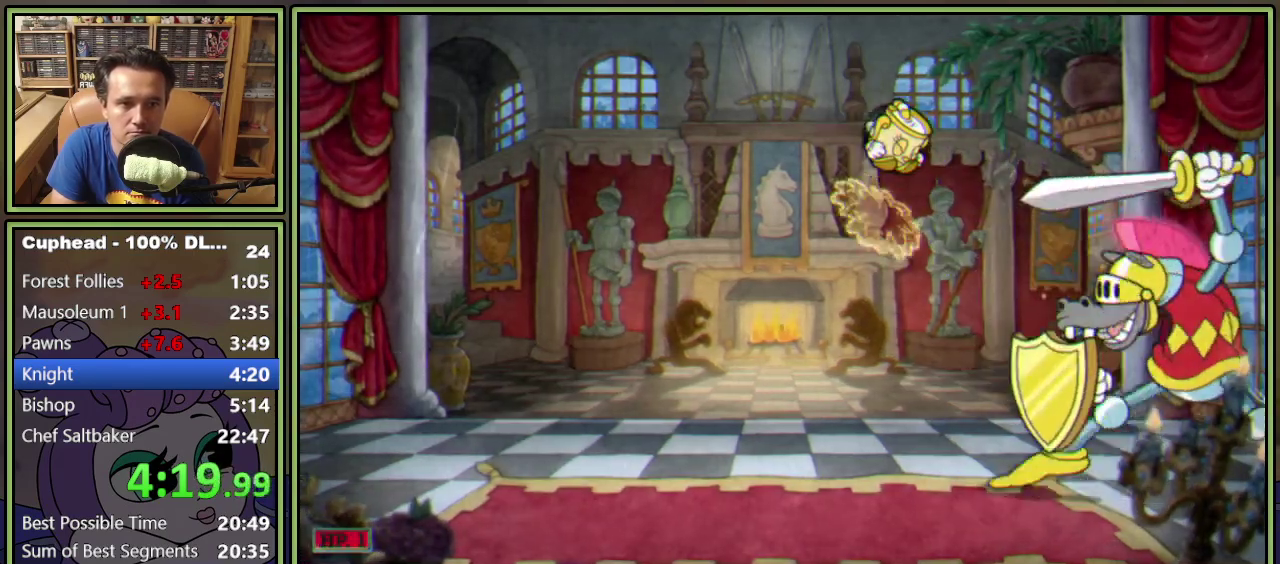
{"buttons": ["Y", "DPAD_RIGHT"], "events": [[351, "DPAD_RIGHT", "down"], [384, "Y", "down"]]}
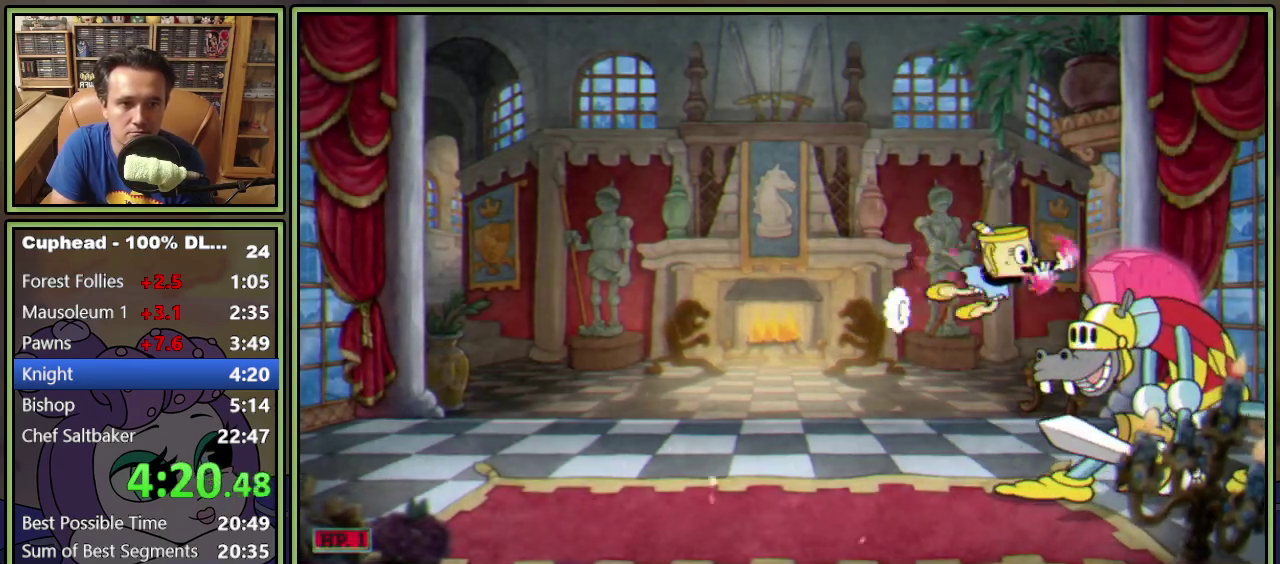
{"buttons": ["DPAD_RIGHT"], "events": [[100, "DPAD_RIGHT", "up"], [100, "Y", "up"], [334, "DPAD_RIGHT", "down"]]}
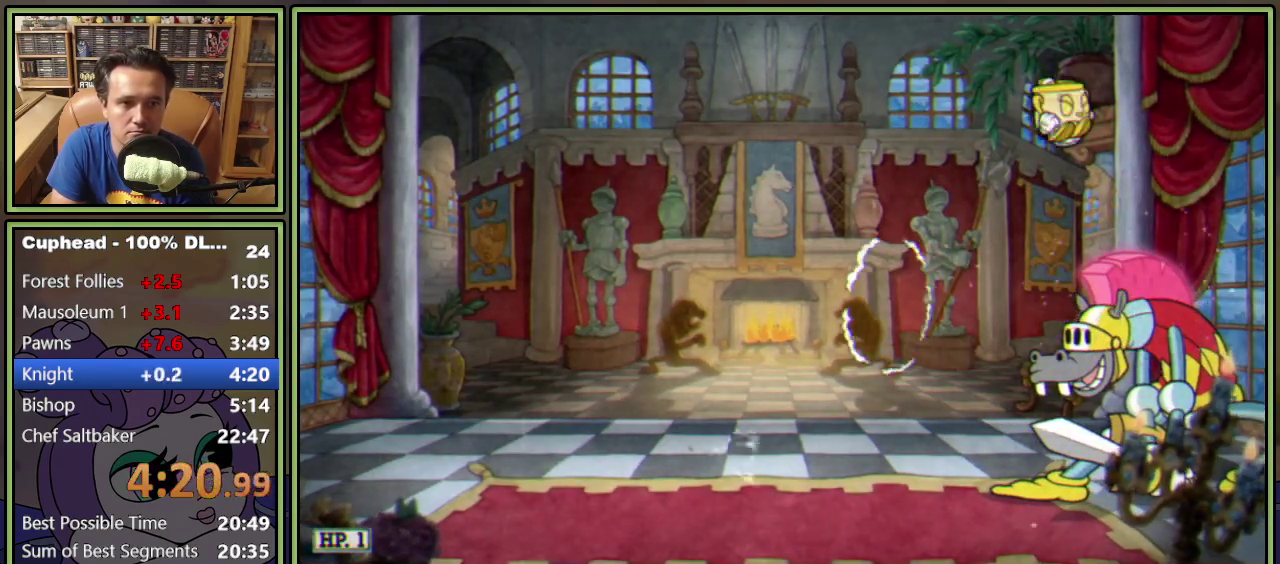
{"buttons": [], "events": [[34, "DPAD_RIGHT", "up"], [167, "Y", "down"], [234, "Y", "up"]]}
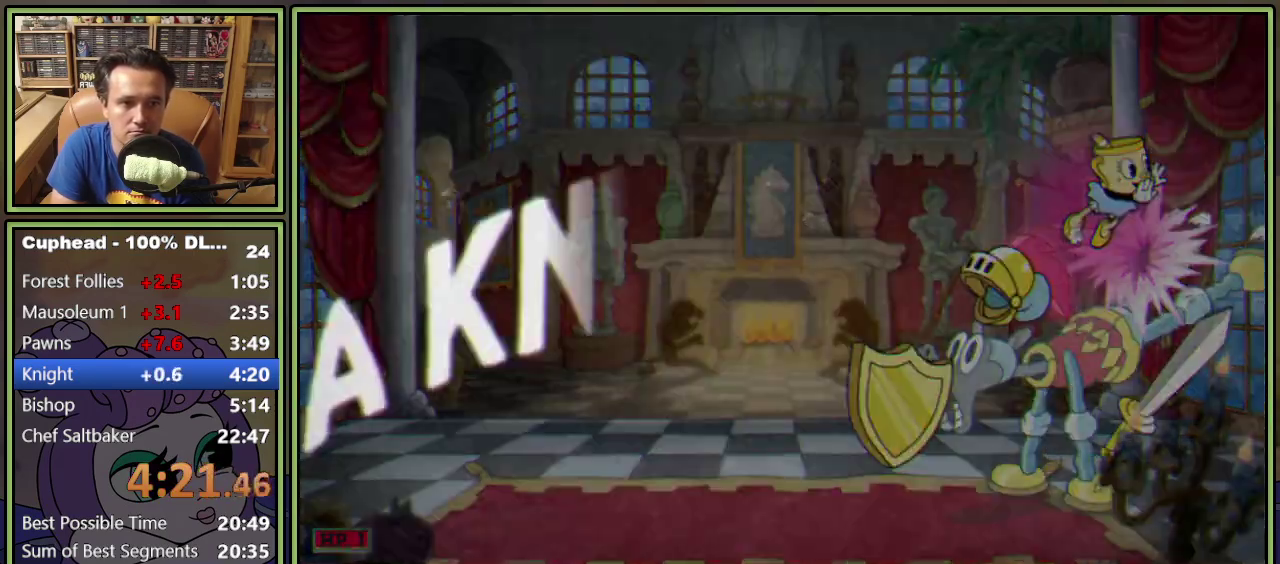
{"buttons": ["DPAD_LEFT"], "events": [[83, "DPAD_LEFT", "down"]]}
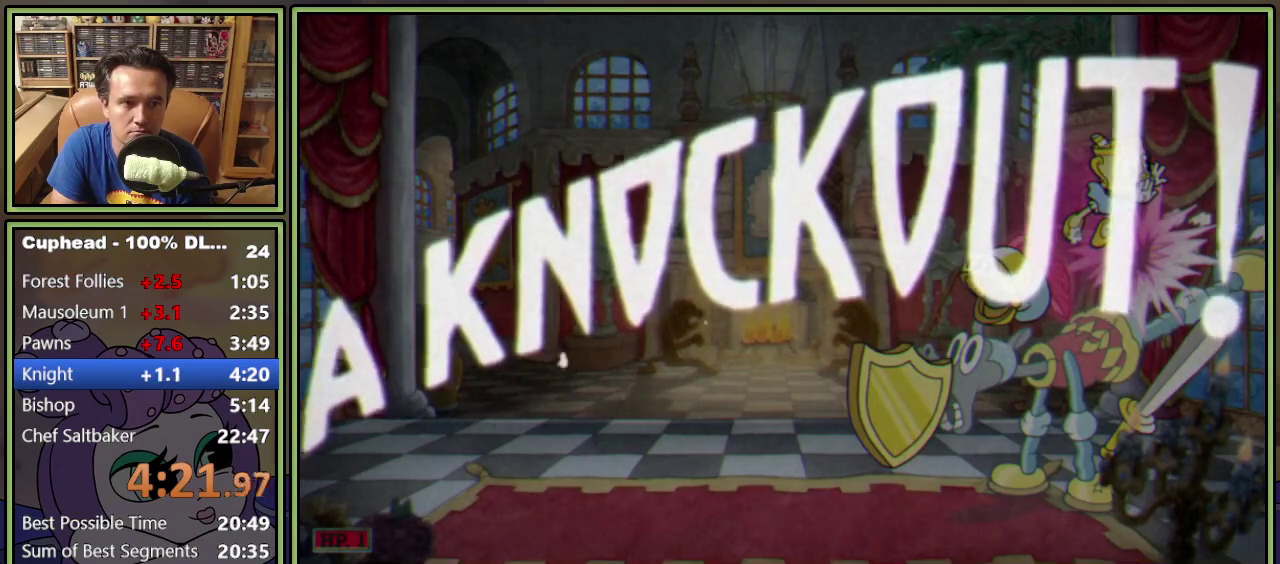
{"buttons": ["DPAD_LEFT"], "events": []}
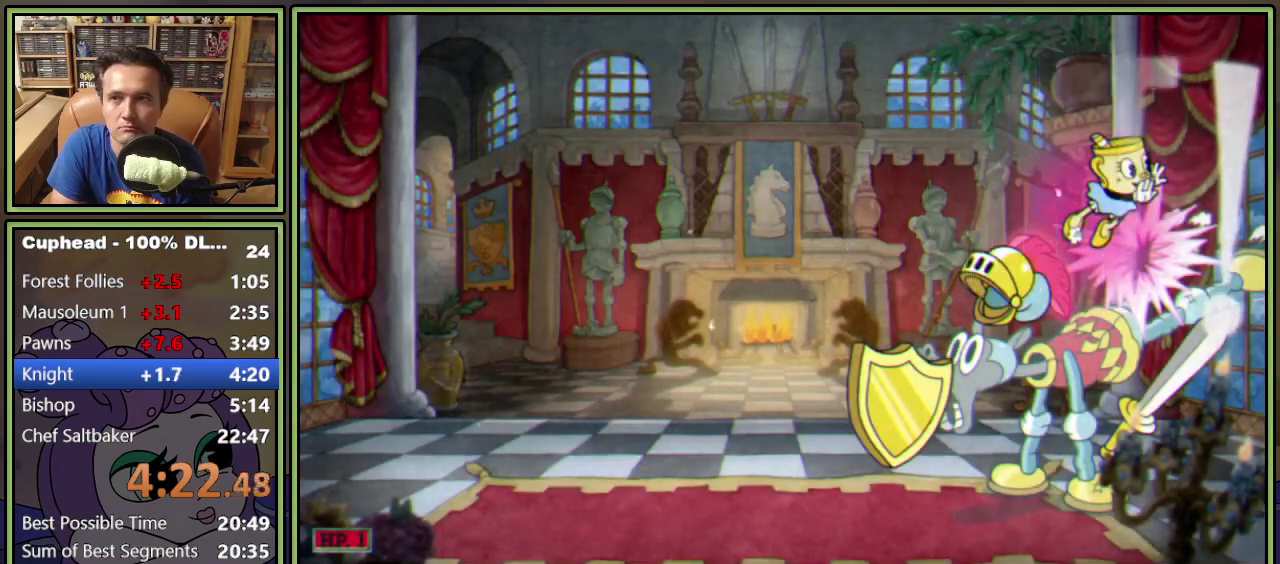
{"buttons": ["DPAD_LEFT"], "events": [[350, "Y", "down"], [484, "Y", "up"]]}
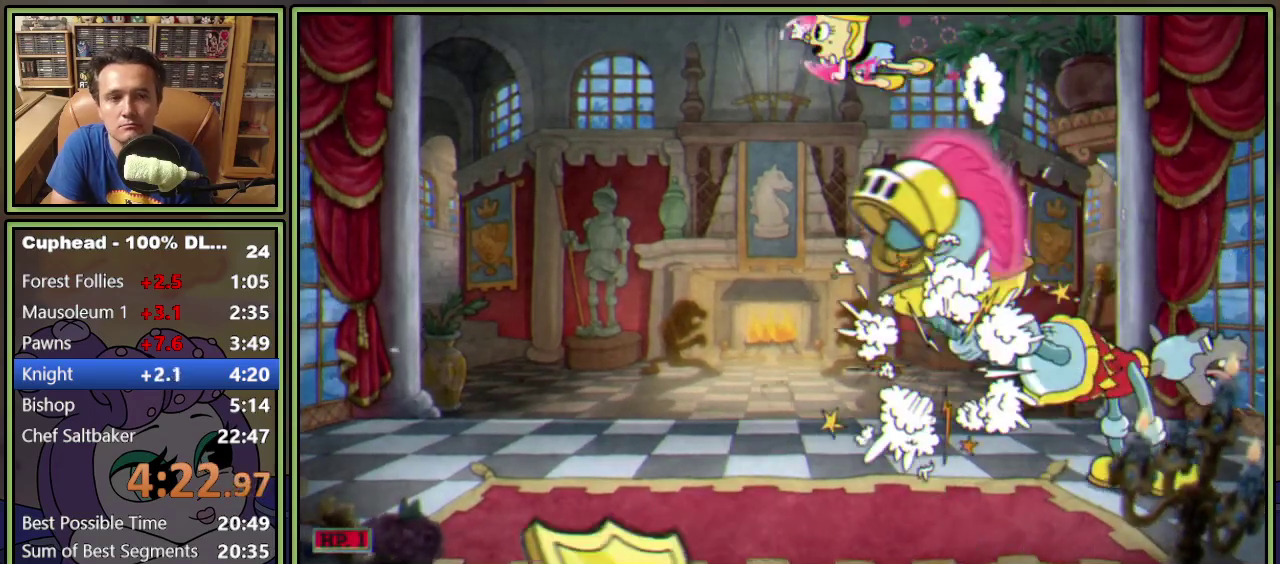
{"buttons": [], "events": [[167, "DPAD_LEFT", "up"], [267, "DPAD_RIGHT", "down"], [367, "DPAD_RIGHT", "up"]]}
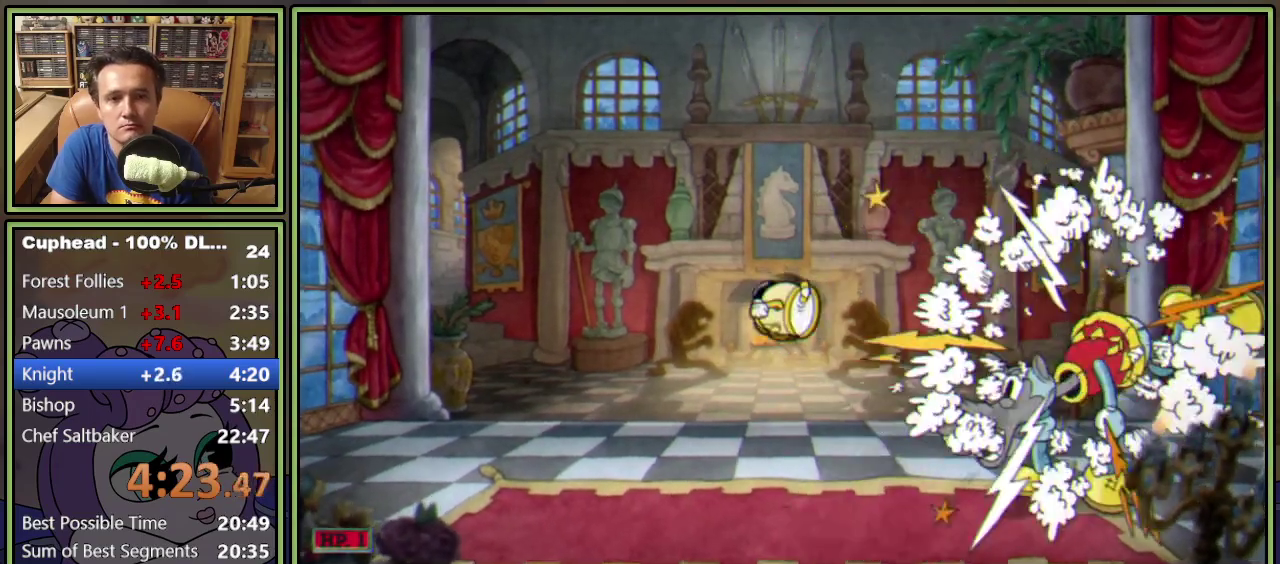
{"buttons": [], "events": [[233, "DPAD_LEFT", "down"], [300, "DPAD_LEFT", "up"], [400, "DPAD_RIGHT", "down"], [450, "DPAD_RIGHT", "up"]]}
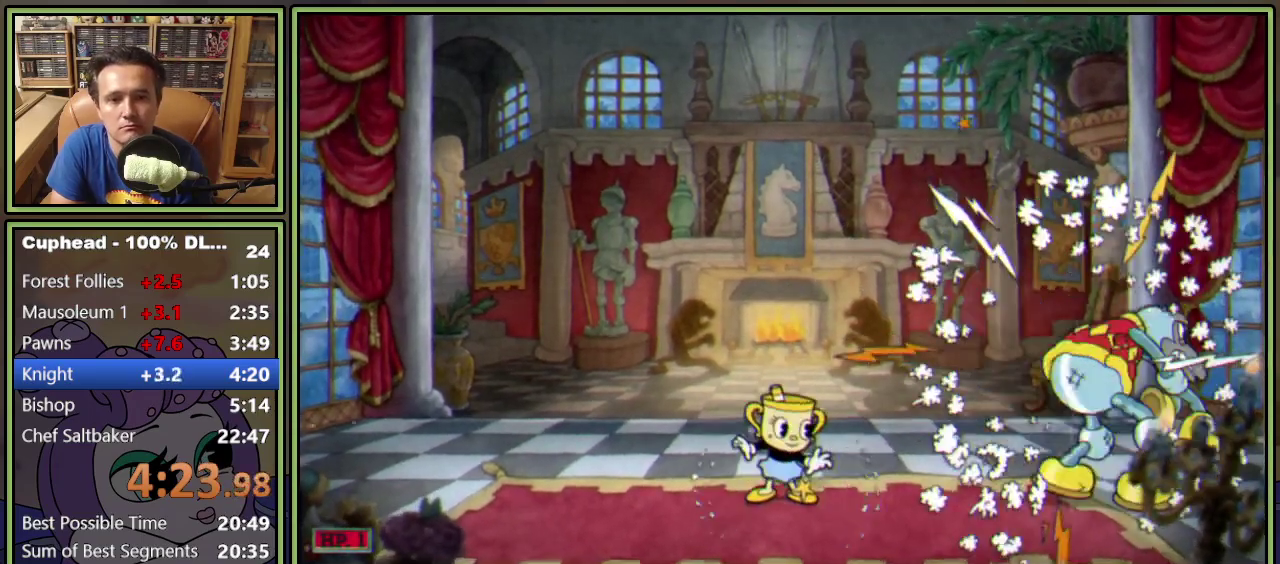
{"buttons": ["R1", "DPAD_UP"], "events": [[351, "R1", "down"], [467, "DPAD_UP", "down"]]}
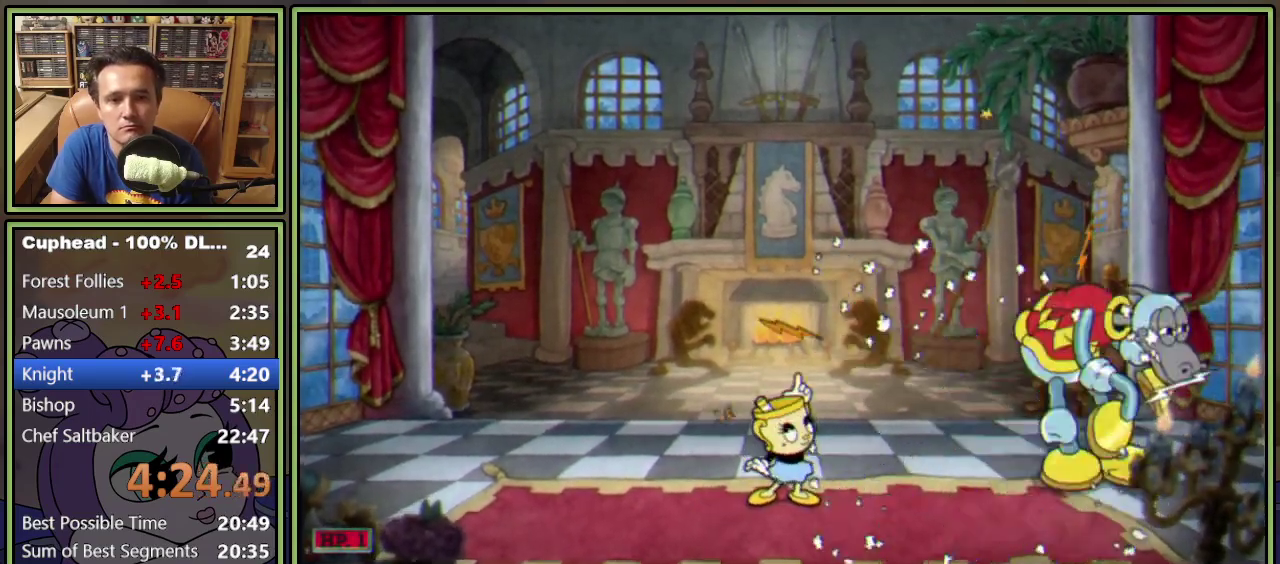
{"buttons": ["R1", "DPAD_UP"], "events": [[83, "DPAD_UP", "up"], [484, "DPAD_UP", "down"]]}
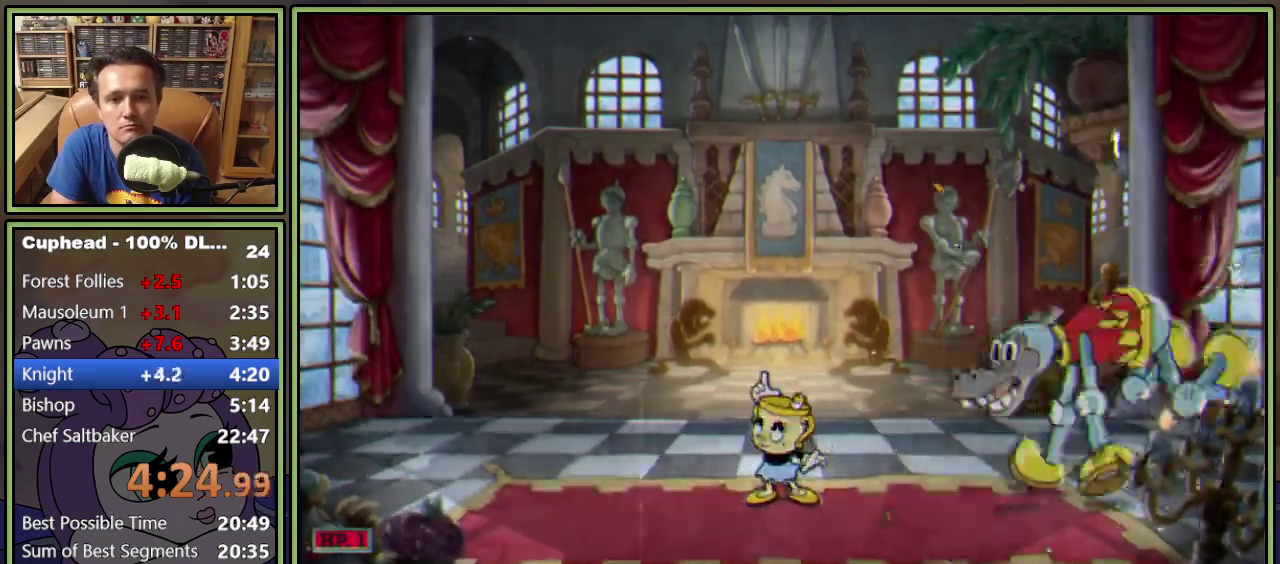
{"buttons": ["DPAD_UP"], "events": [[184, "R1", "up"]]}
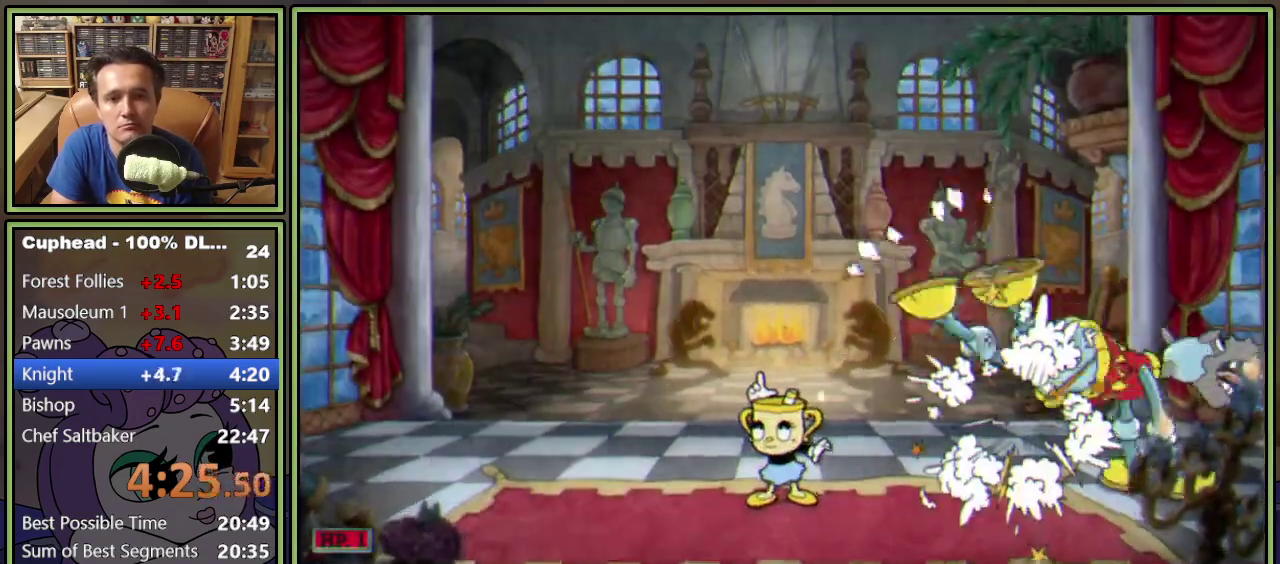
{"buttons": ["DPAD_UP"], "events": []}
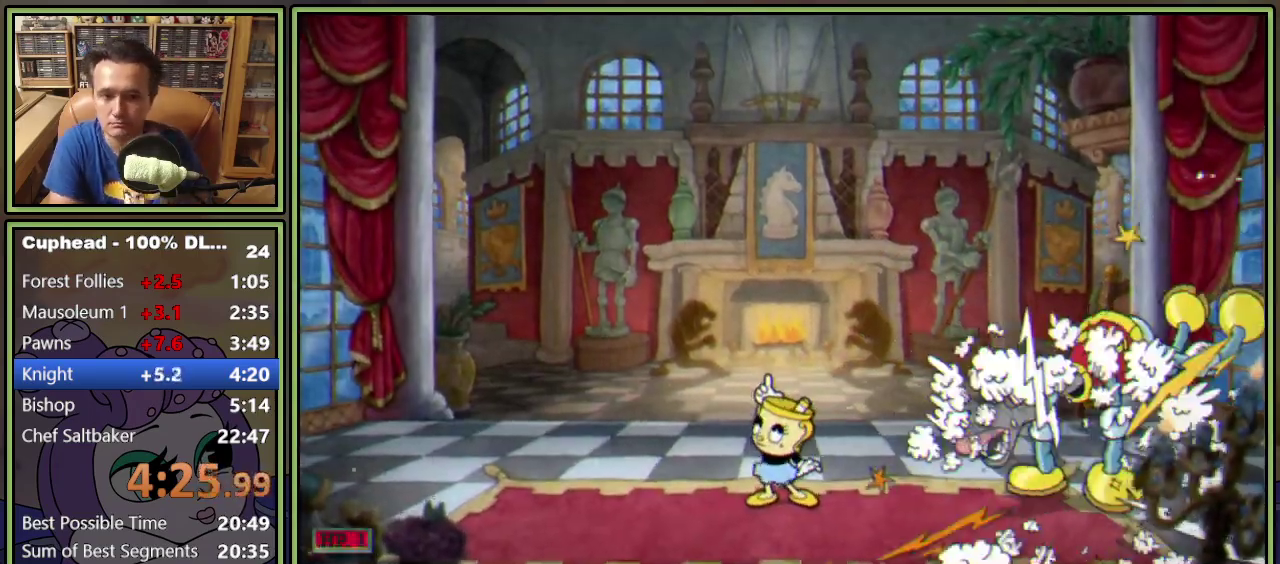
{"buttons": ["DPAD_UP"], "events": []}
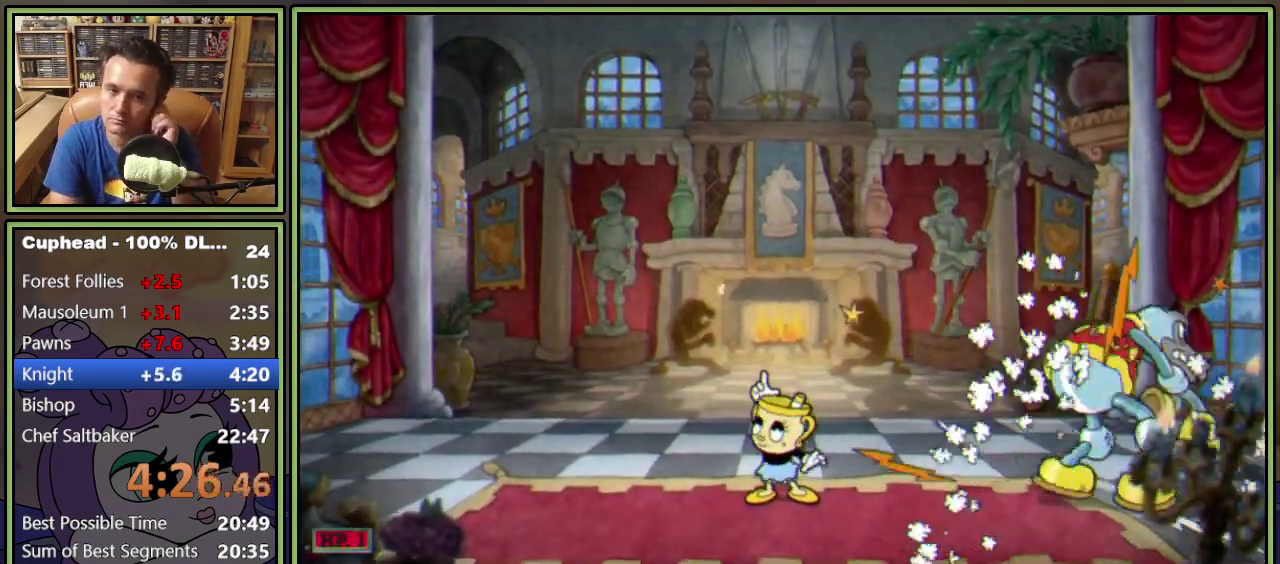
{"buttons": ["DPAD_UP"], "events": []}
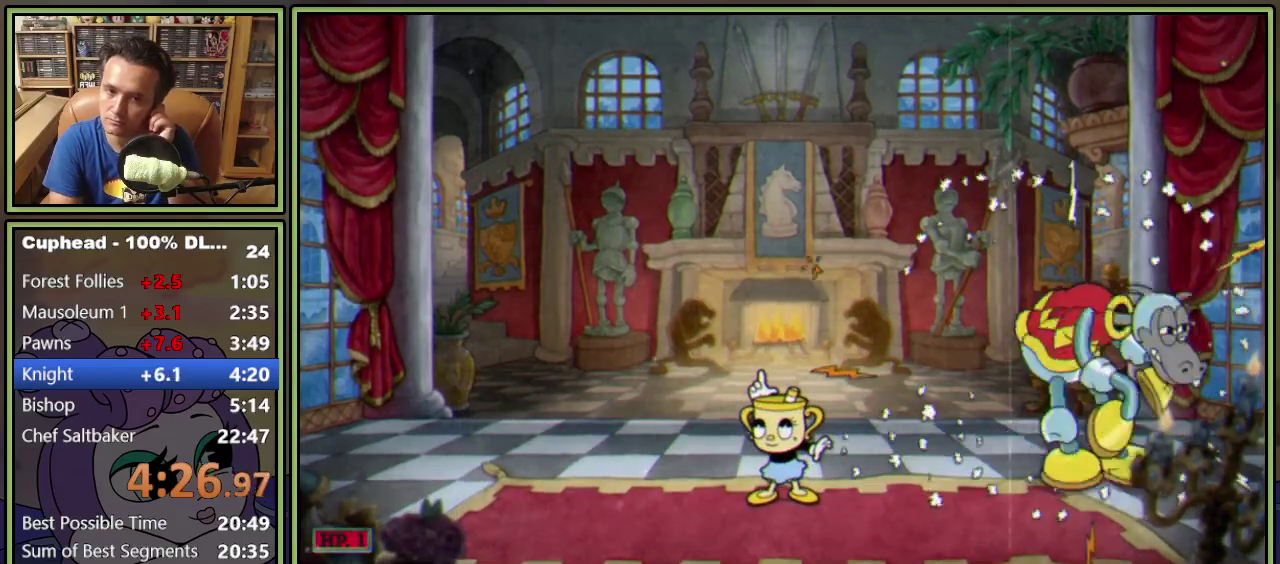
{"buttons": ["DPAD_UP"], "events": []}
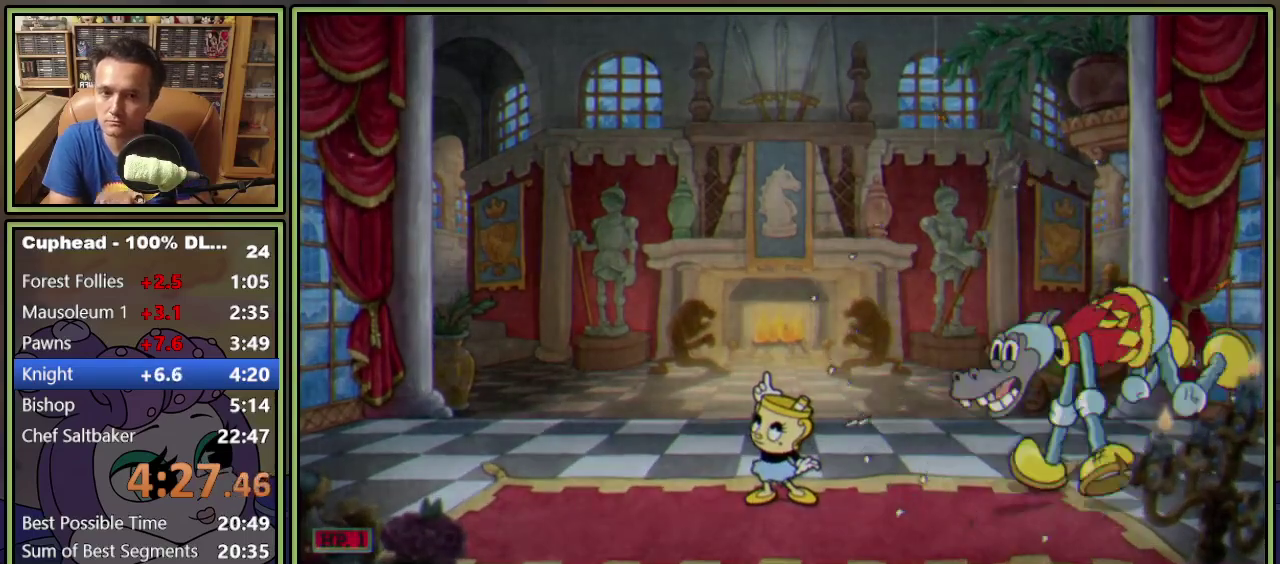
{"buttons": ["DPAD_UP"], "events": []}
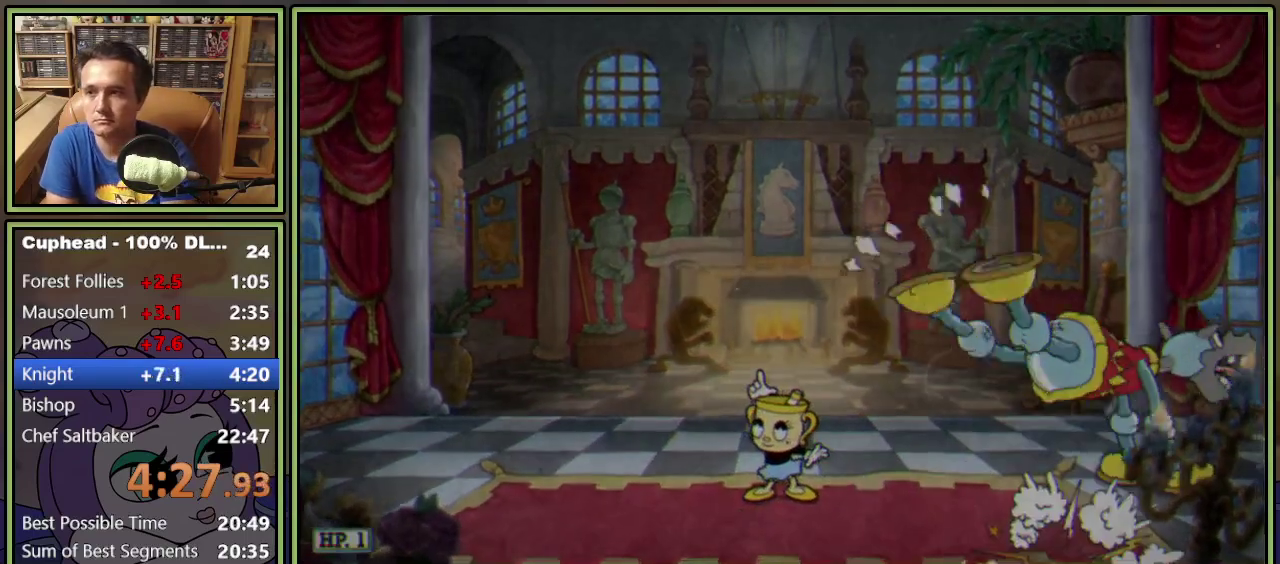
{"buttons": ["DPAD_UP"], "events": []}
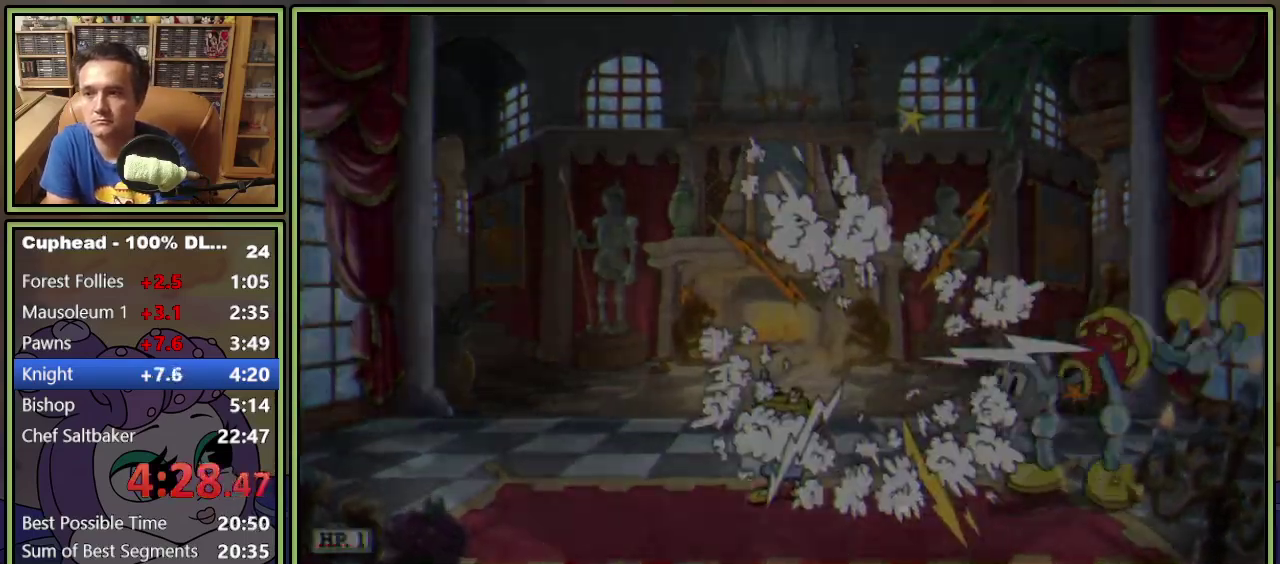
{"buttons": ["DPAD_UP"], "events": []}
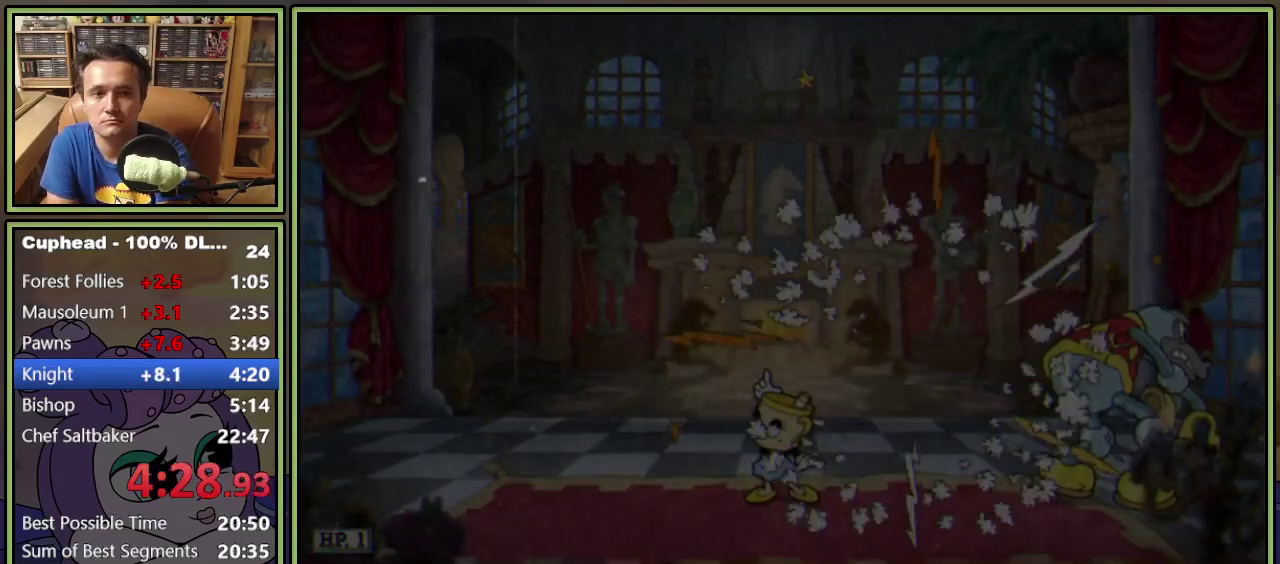
{"buttons": ["DPAD_UP"], "events": []}
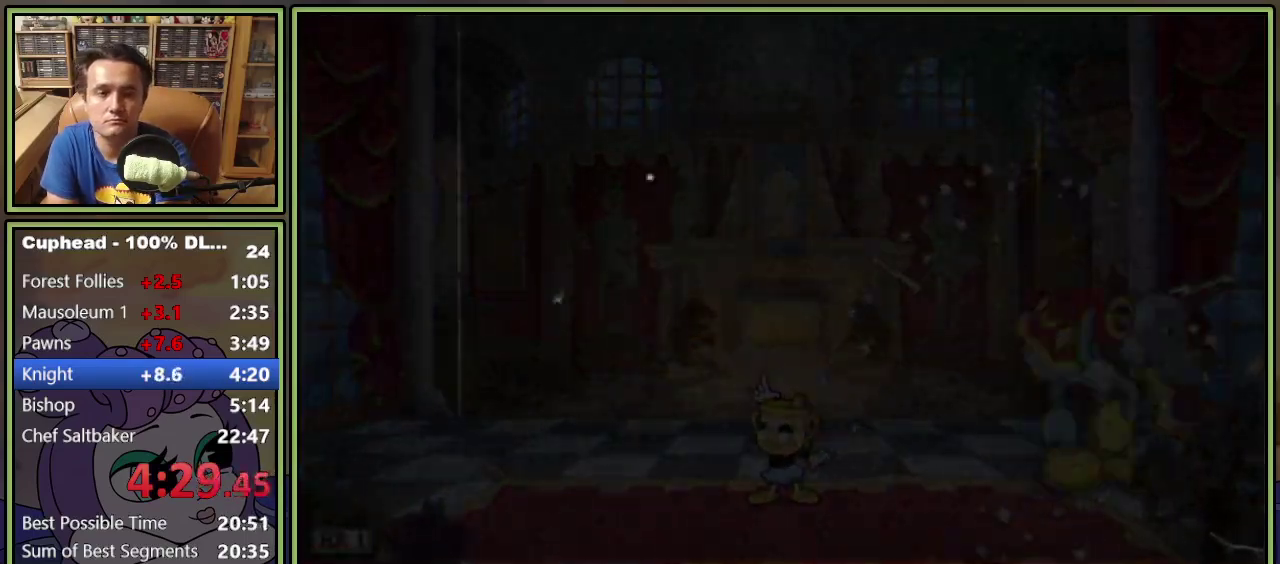
{"buttons": ["DPAD_UP"], "events": []}
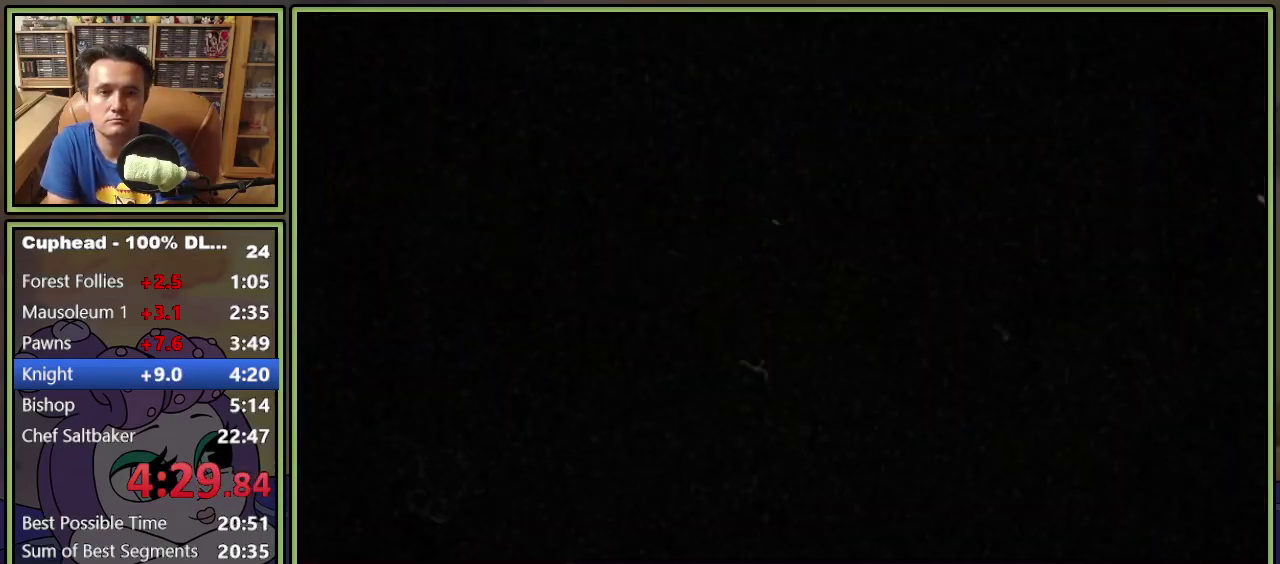
{"buttons": [], "events": [[150, "DPAD_UP", "up"]]}